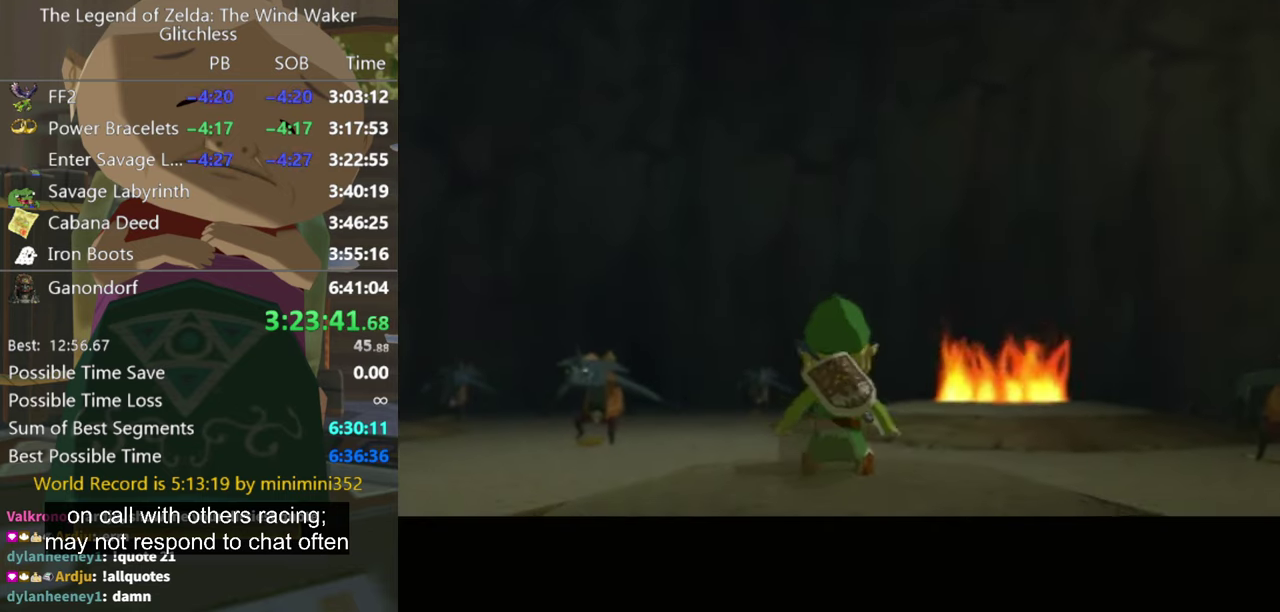
Gameplay with a controller (Nintendo layout); each line is a JSON object with the inputs held at the frame after it. "events" lists button and stick changes between this image and that frame as [ms after this image, input, new state], when the widget could be followed in between. Not read: L3 R1 R3.
{"buttons": [], "left_stick": "up-left", "right_stick": "center", "events": [[100, "left_stick", "up"], [200, "left_stick", "up-left"]]}
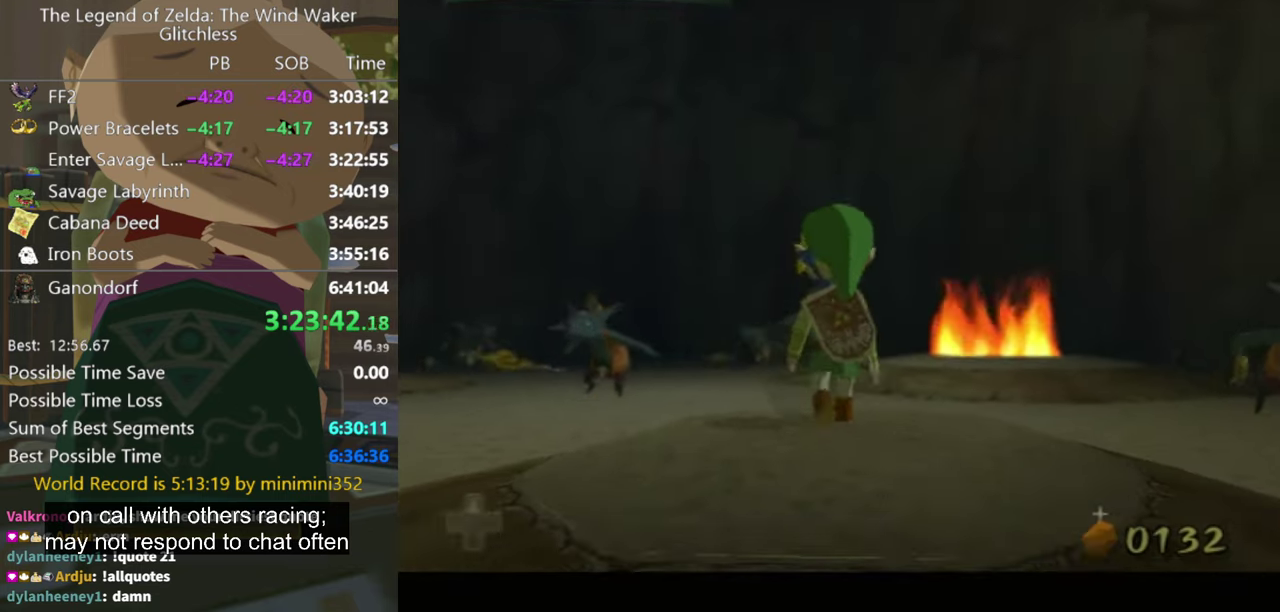
{"buttons": [], "left_stick": "up", "right_stick": "center", "events": [[100, "B", "down"], [167, "B", "up"], [500, "left_stick", "up"]]}
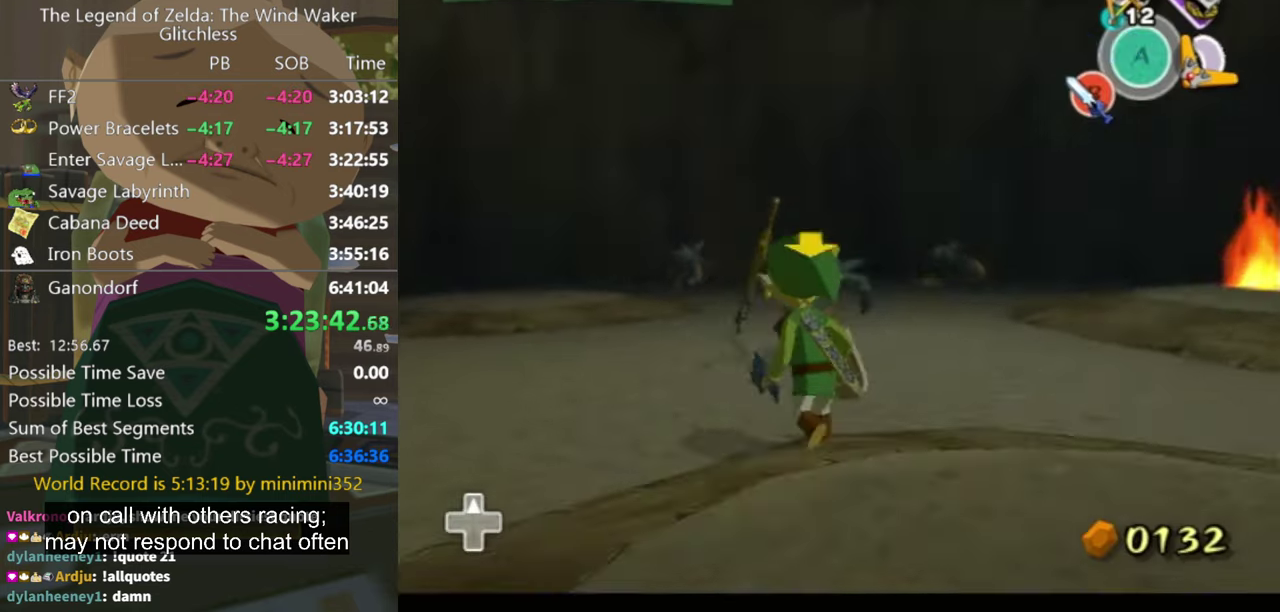
{"buttons": ["L1", "Z"], "left_stick": "down-left", "right_stick": "center", "events": [[33, "L1", "down"], [67, "Z", "down"], [100, "left_stick", "down-left"]]}
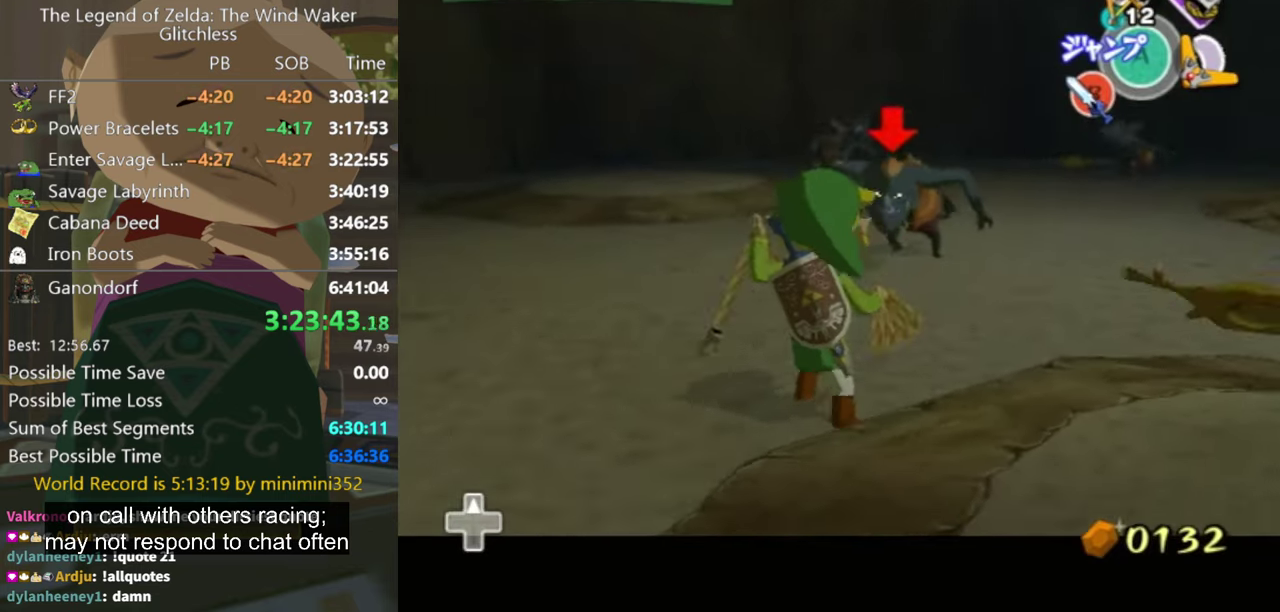
{"buttons": ["L1"], "left_stick": "center", "right_stick": "center", "events": [[167, "Z", "up"], [267, "left_stick", "left"], [433, "left_stick", "center"]]}
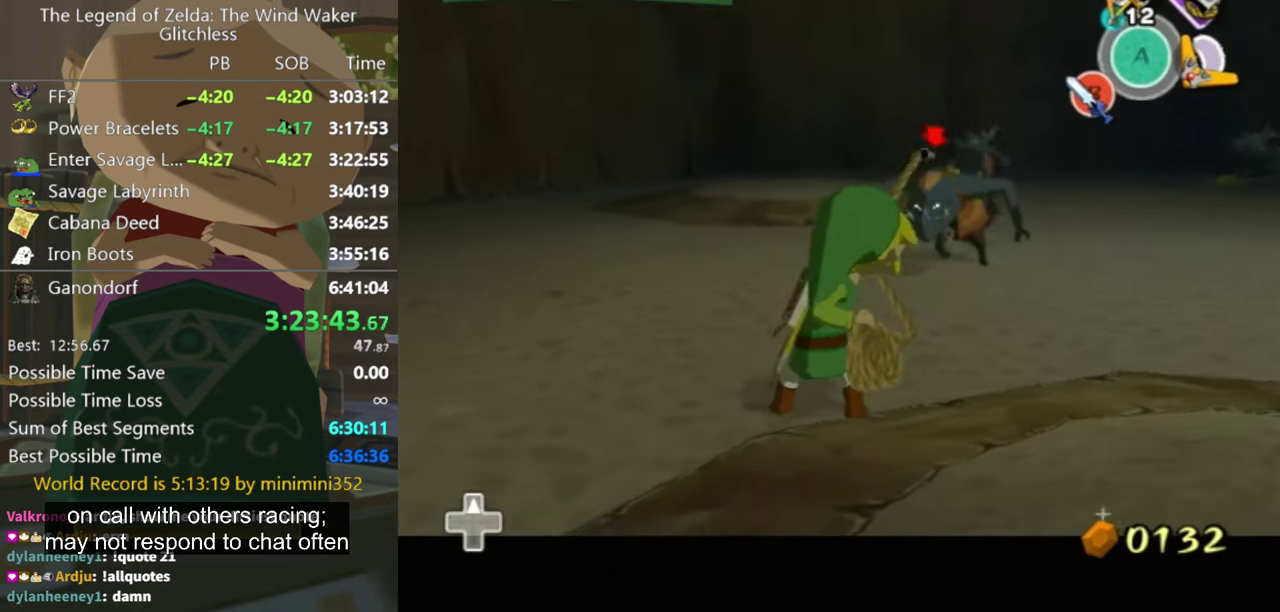
{"buttons": ["L1"], "left_stick": "down-left", "right_stick": "center", "events": [[133, "left_stick", "up-right"], [200, "left_stick", "down-left"], [267, "L1", "up"], [400, "L1", "down"]]}
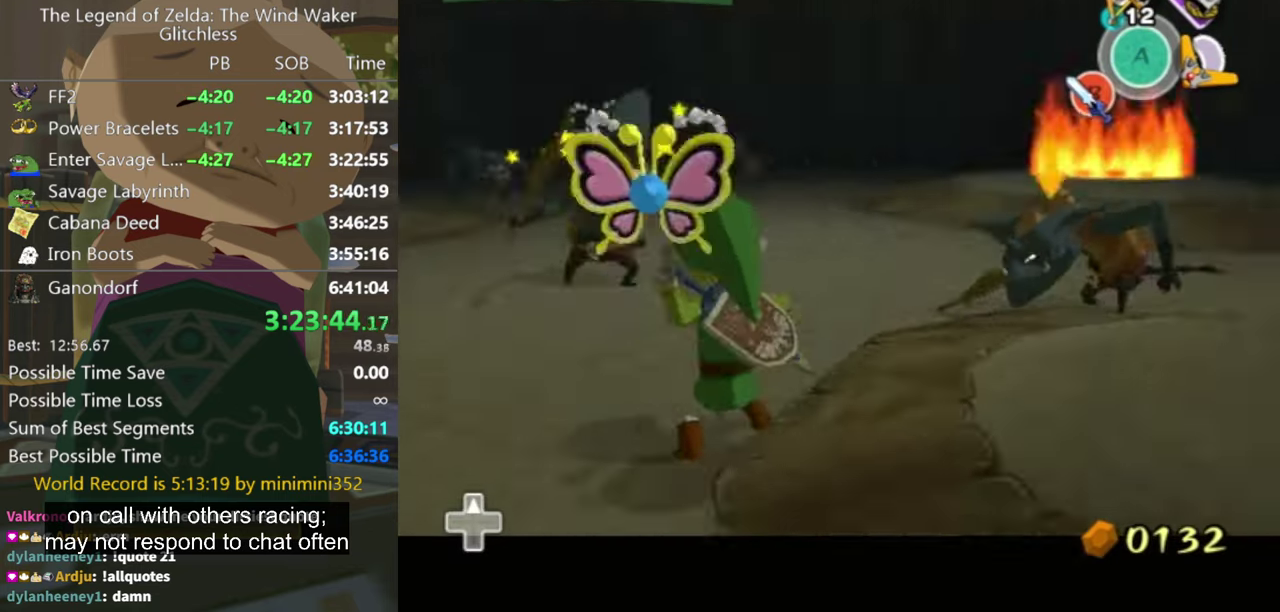
{"buttons": ["L1", "Z"], "left_stick": "down", "right_stick": "center", "events": [[33, "Z", "down"], [367, "left_stick", "down"]]}
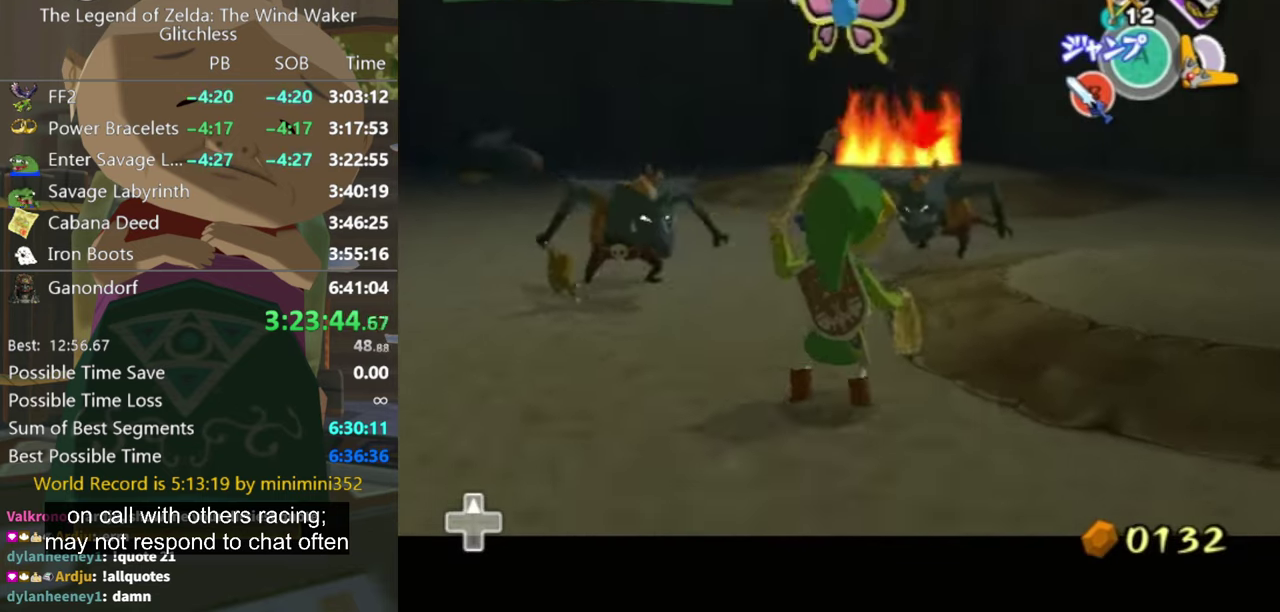
{"buttons": ["L1"], "left_stick": "right", "right_stick": "center", "events": [[167, "Z", "up"], [267, "left_stick", "down-right"], [500, "left_stick", "right"]]}
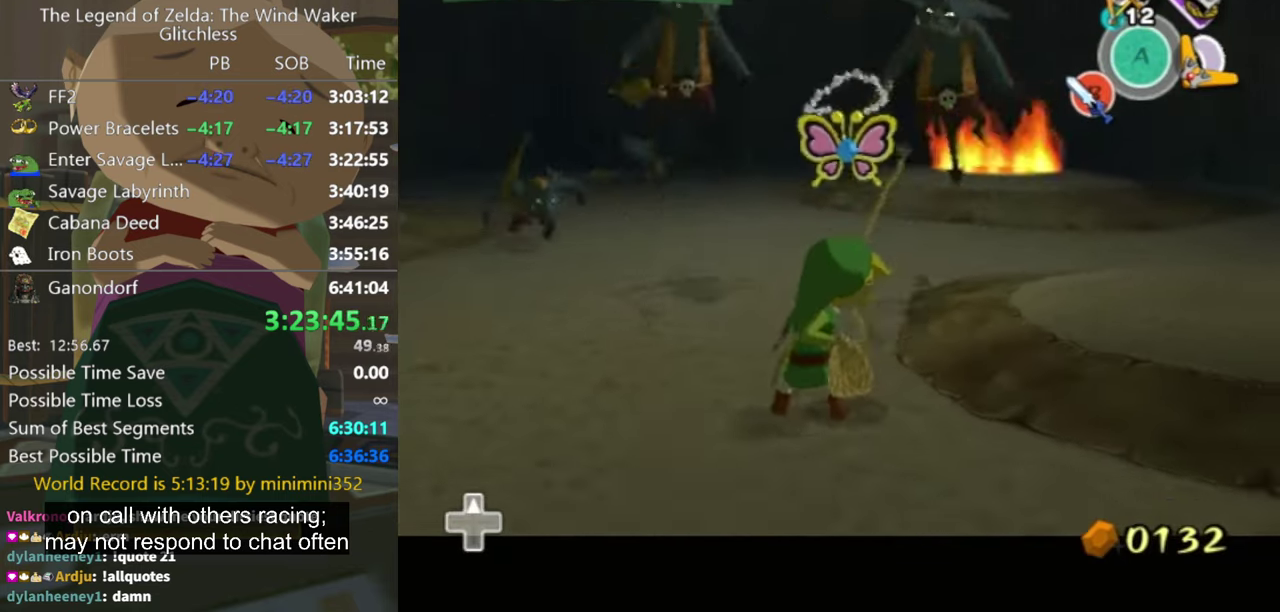
{"buttons": ["L1"], "left_stick": "down-right", "right_stick": "center", "events": [[100, "left_stick", "center"], [500, "left_stick", "down-right"]]}
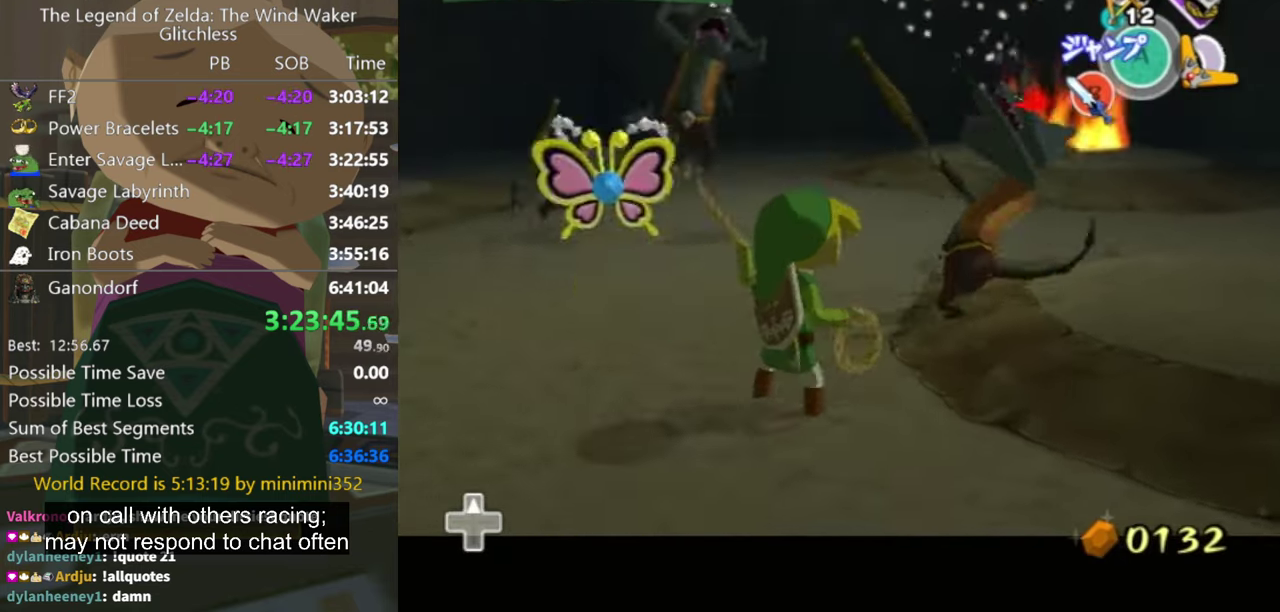
{"buttons": ["L1"], "left_stick": "up-right", "right_stick": "center", "events": [[200, "B", "down"], [200, "left_stick", "up-right"], [300, "B", "up"]]}
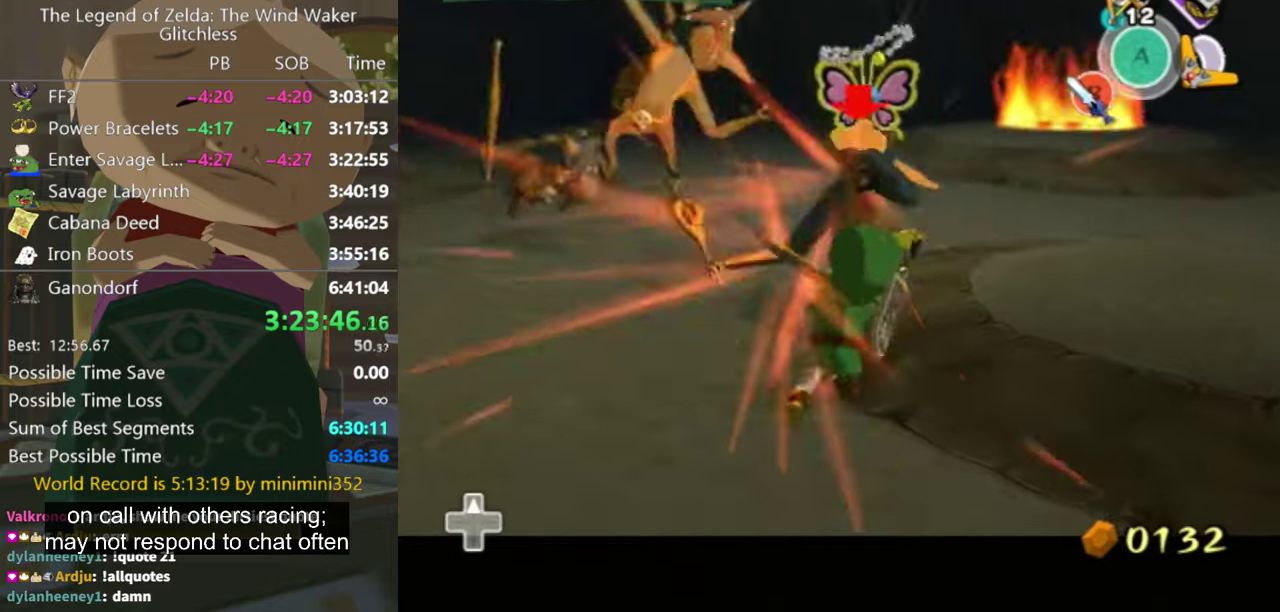
{"buttons": ["L1"], "left_stick": "up-left", "right_stick": "center", "events": [[266, "left_stick", "up-left"], [366, "B", "down"], [433, "B", "up"]]}
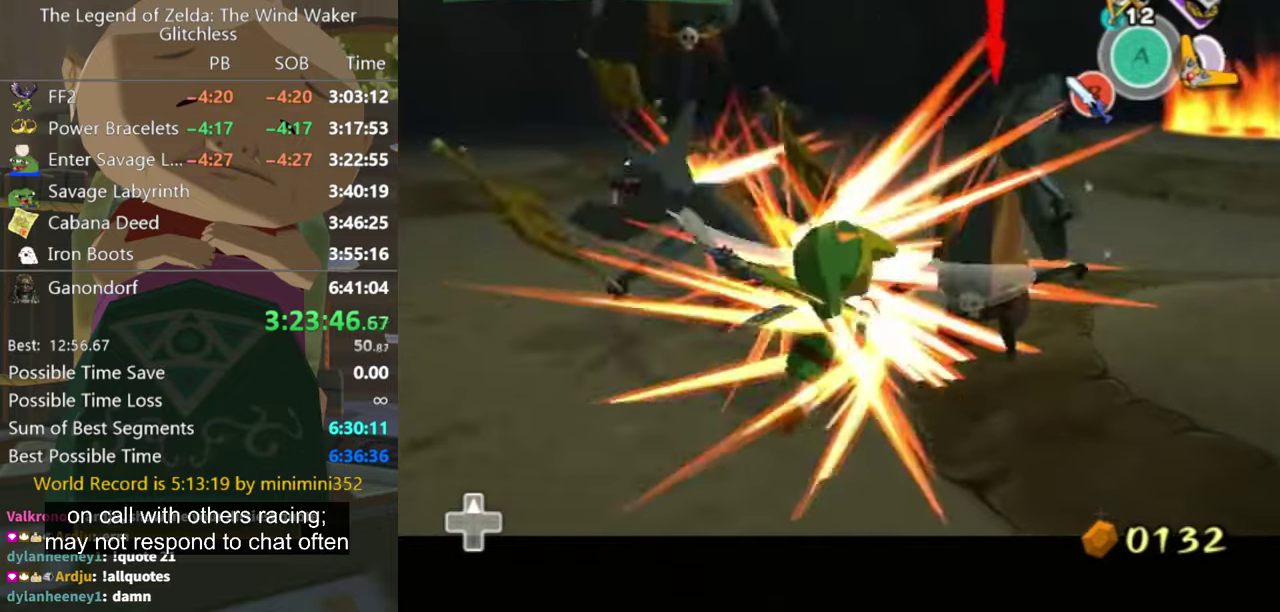
{"buttons": ["L1"], "left_stick": "down-left", "right_stick": "center", "events": [[66, "left_stick", "center"], [133, "left_stick", "down"], [333, "left_stick", "down-left"], [366, "L1", "up"], [433, "L1", "down"]]}
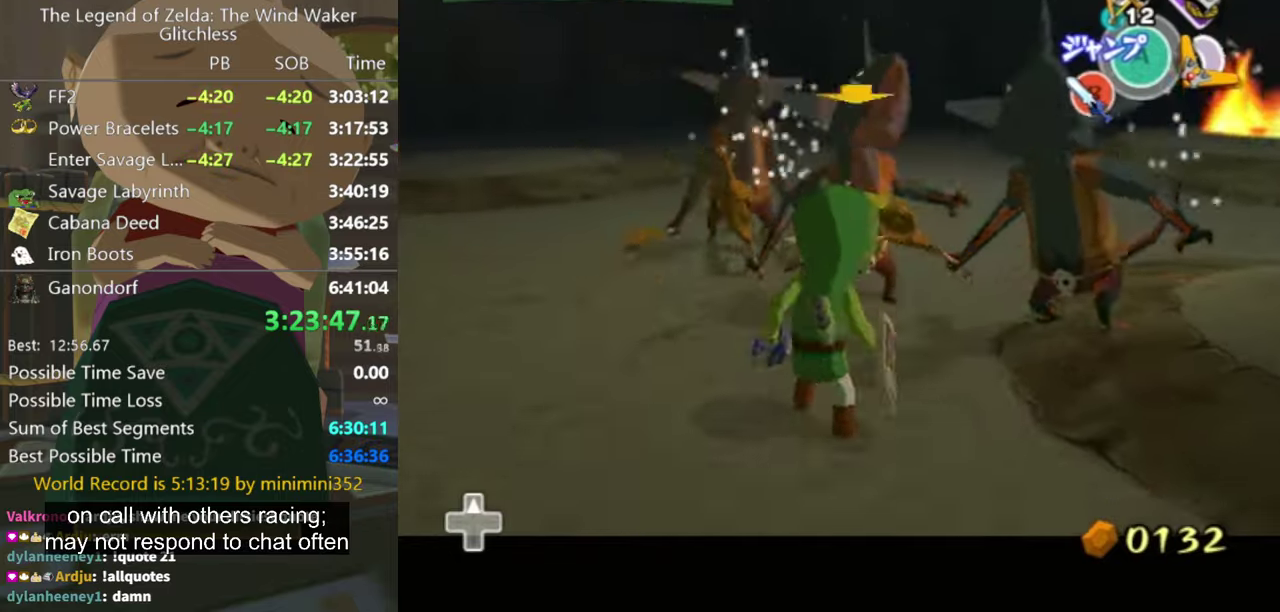
{"buttons": ["Z"], "left_stick": "down-left", "right_stick": "center", "events": [[66, "Z", "down"], [466, "L1", "up"]]}
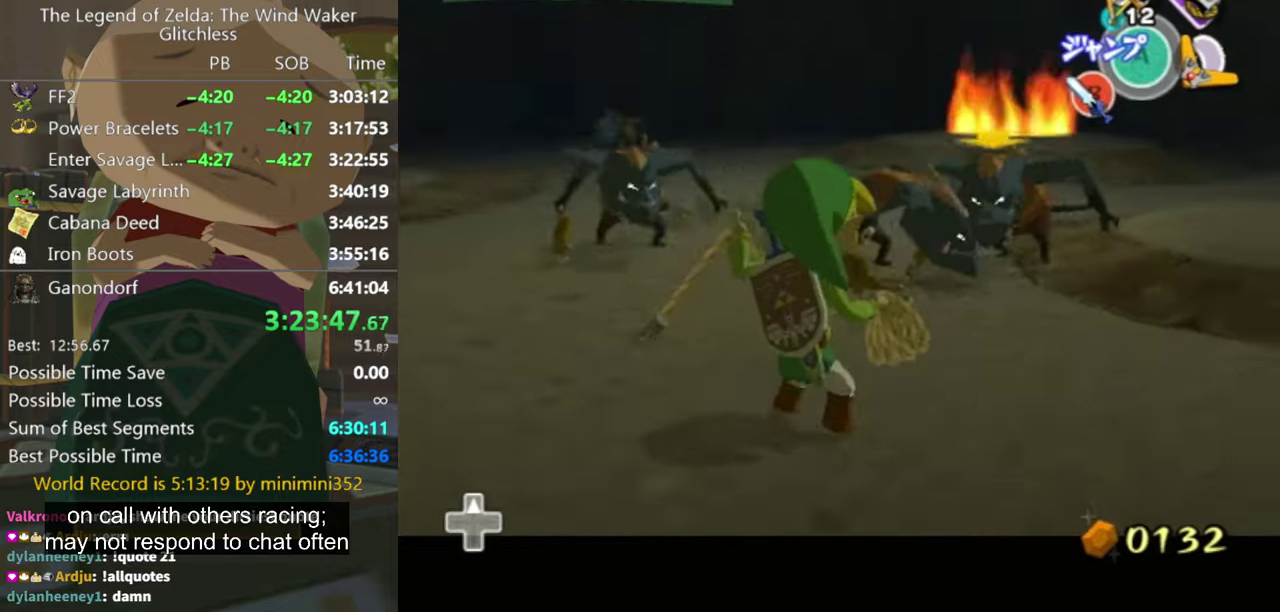
{"buttons": ["L1", "Z"], "left_stick": "left", "right_stick": "center", "events": [[33, "L1", "down"], [233, "left_stick", "left"], [433, "L1", "up"], [433, "left_stick", "down-left"], [500, "L1", "down"], [500, "left_stick", "left"]]}
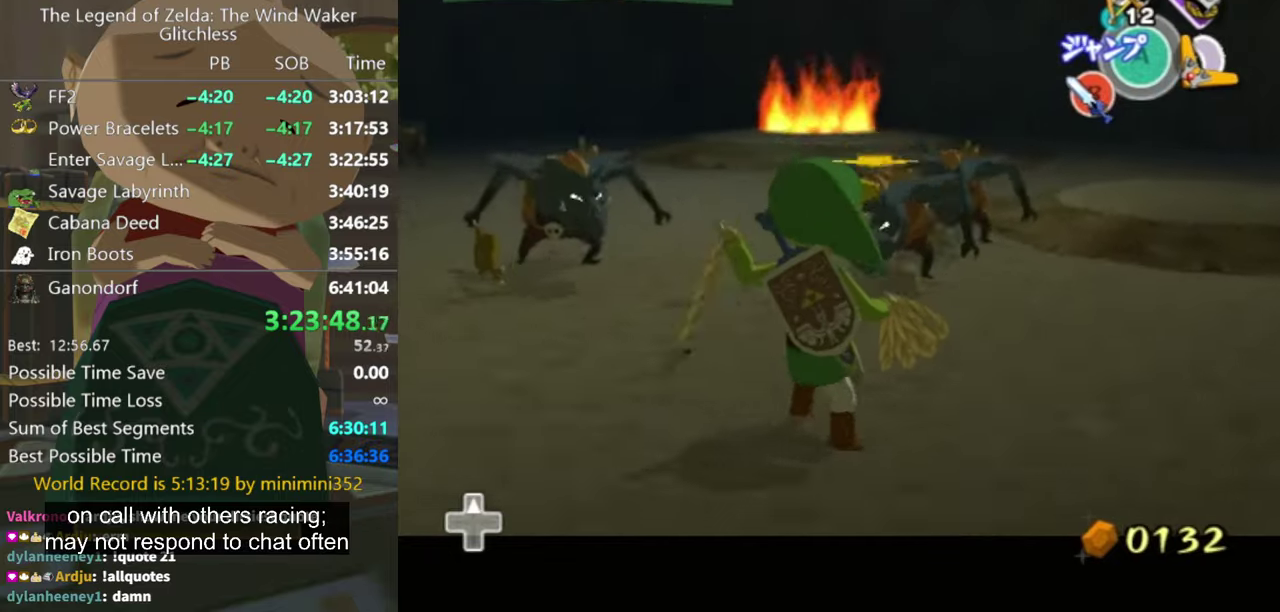
{"buttons": ["L1", "Z"], "left_stick": "left", "right_stick": "center", "events": [[333, "L1", "up"], [400, "L1", "down"]]}
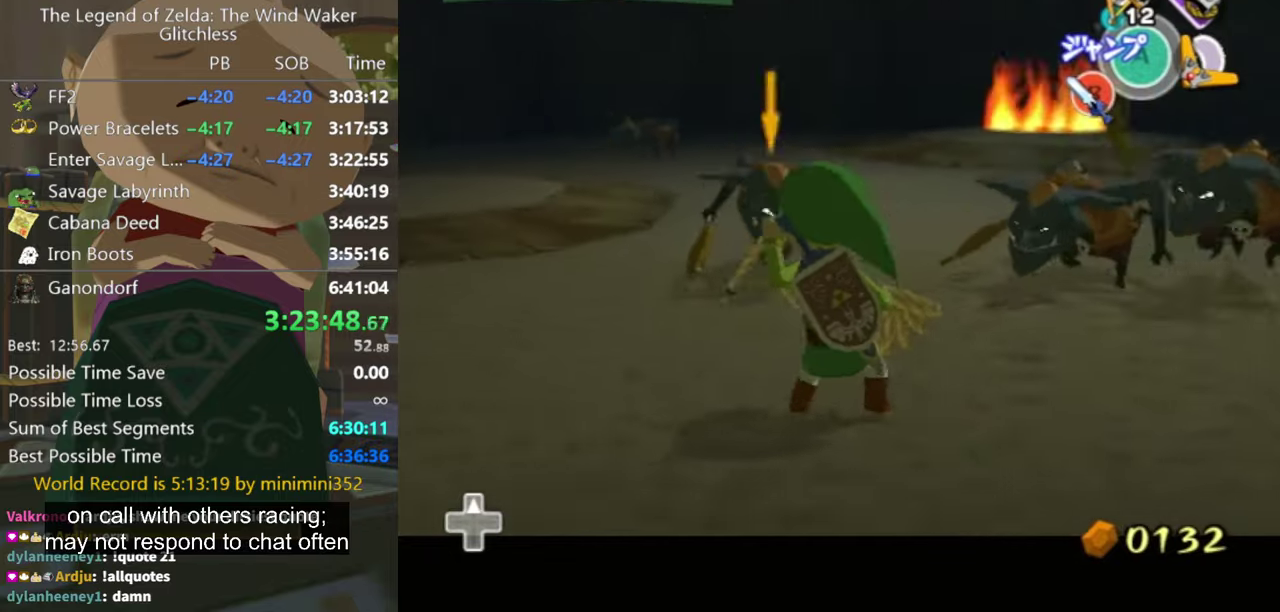
{"buttons": ["L1"], "left_stick": "left", "right_stick": "center", "events": [[233, "Z", "up"]]}
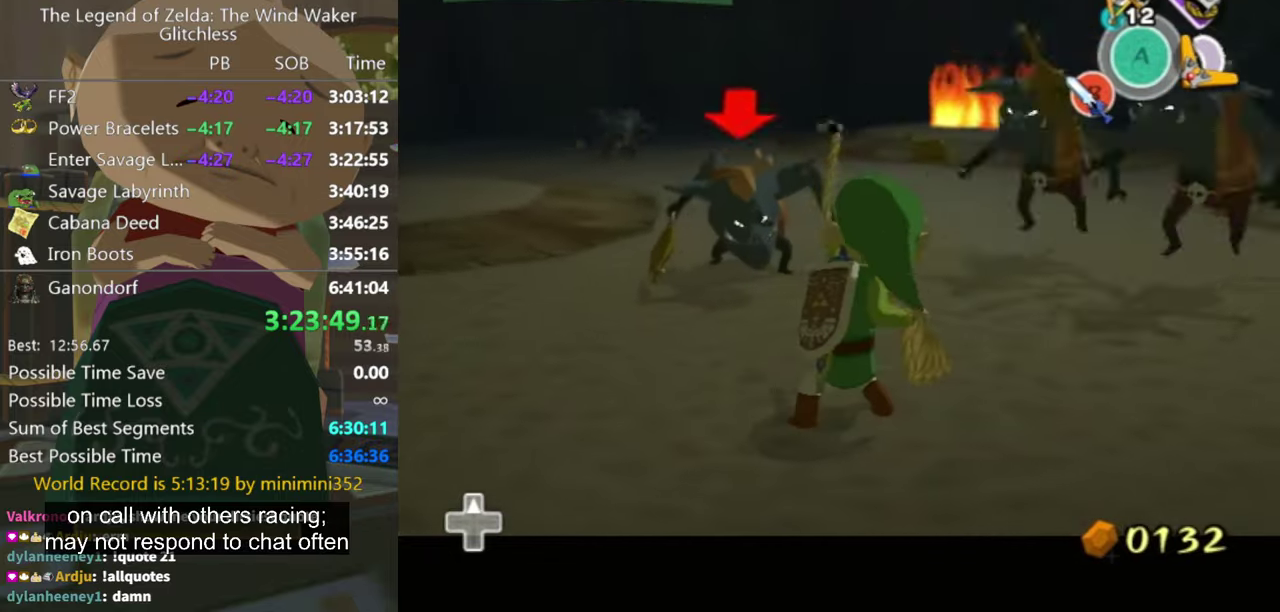
{"buttons": ["L1"], "left_stick": "center", "right_stick": "center", "events": [[300, "left_stick", "center"]]}
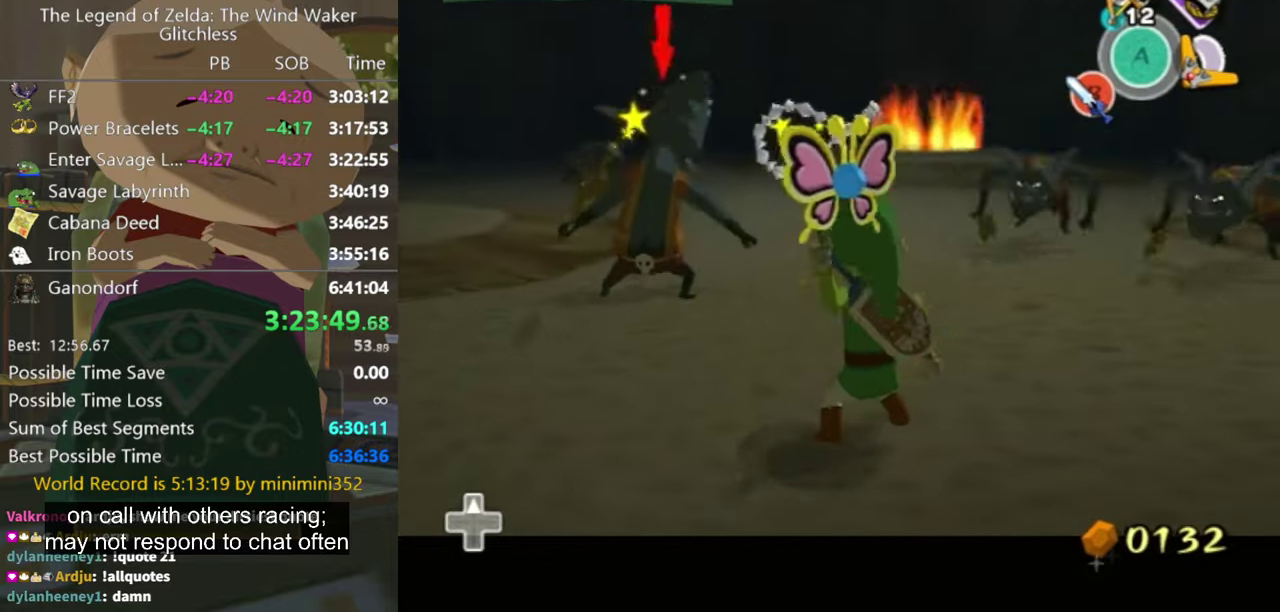
{"buttons": [], "left_stick": "up-left", "right_stick": "center", "events": [[33, "left_stick", "up-left"], [100, "L1", "up"], [300, "B", "down"], [366, "B", "up"]]}
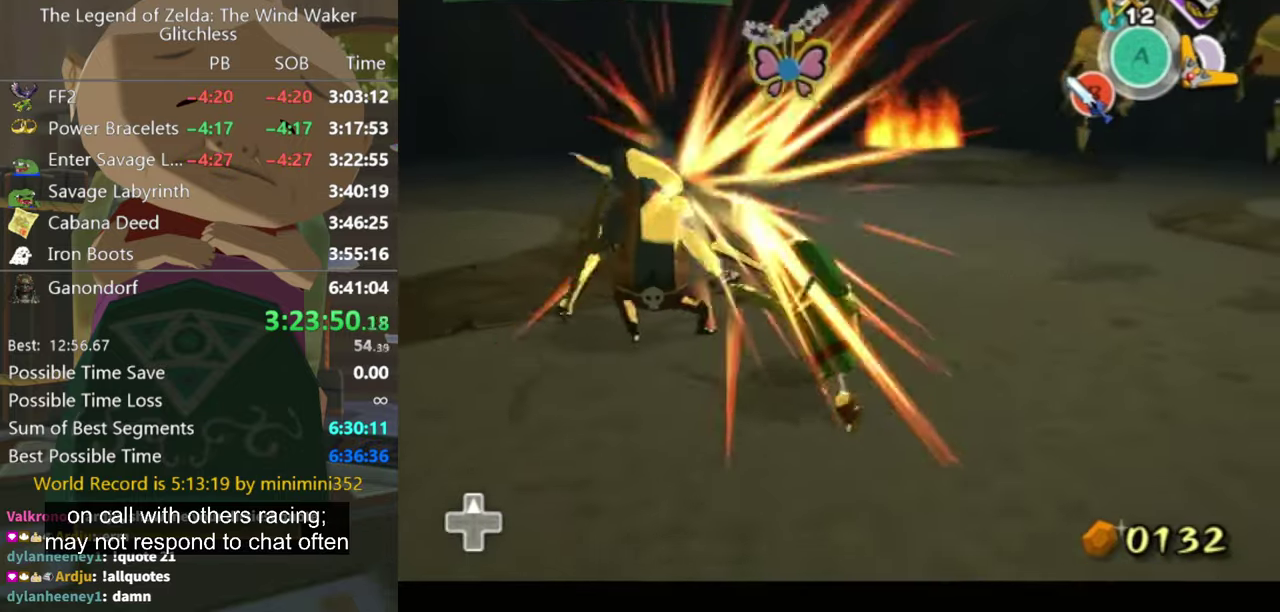
{"buttons": [], "left_stick": "up-left", "right_stick": "center", "events": [[300, "left_stick", "left"], [333, "B", "down"], [400, "left_stick", "up-left"], [433, "B", "up"]]}
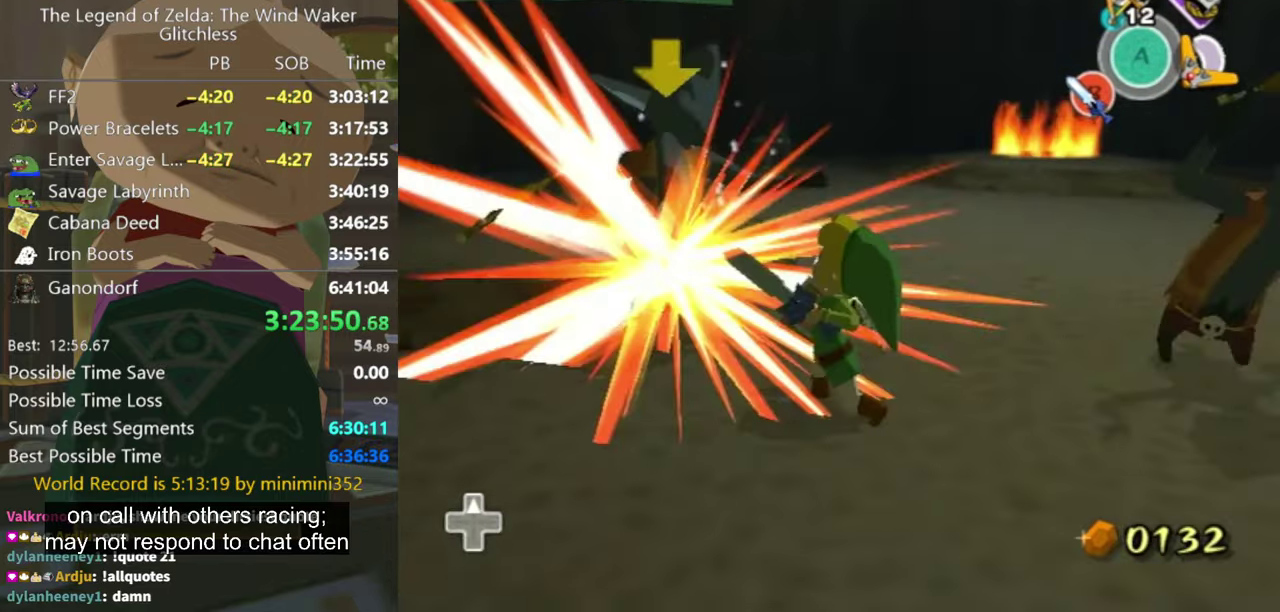
{"buttons": [], "left_stick": "down-right", "right_stick": "center", "events": [[166, "left_stick", "down-right"]]}
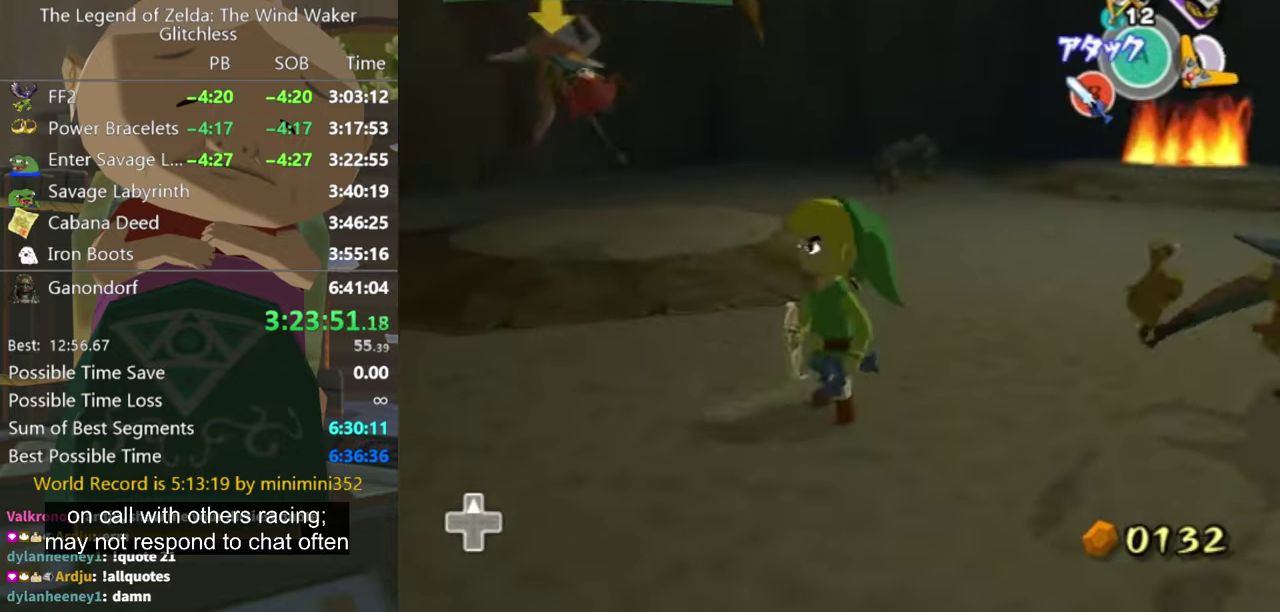
{"buttons": [], "left_stick": "right", "right_stick": "center", "events": [[367, "left_stick", "right"]]}